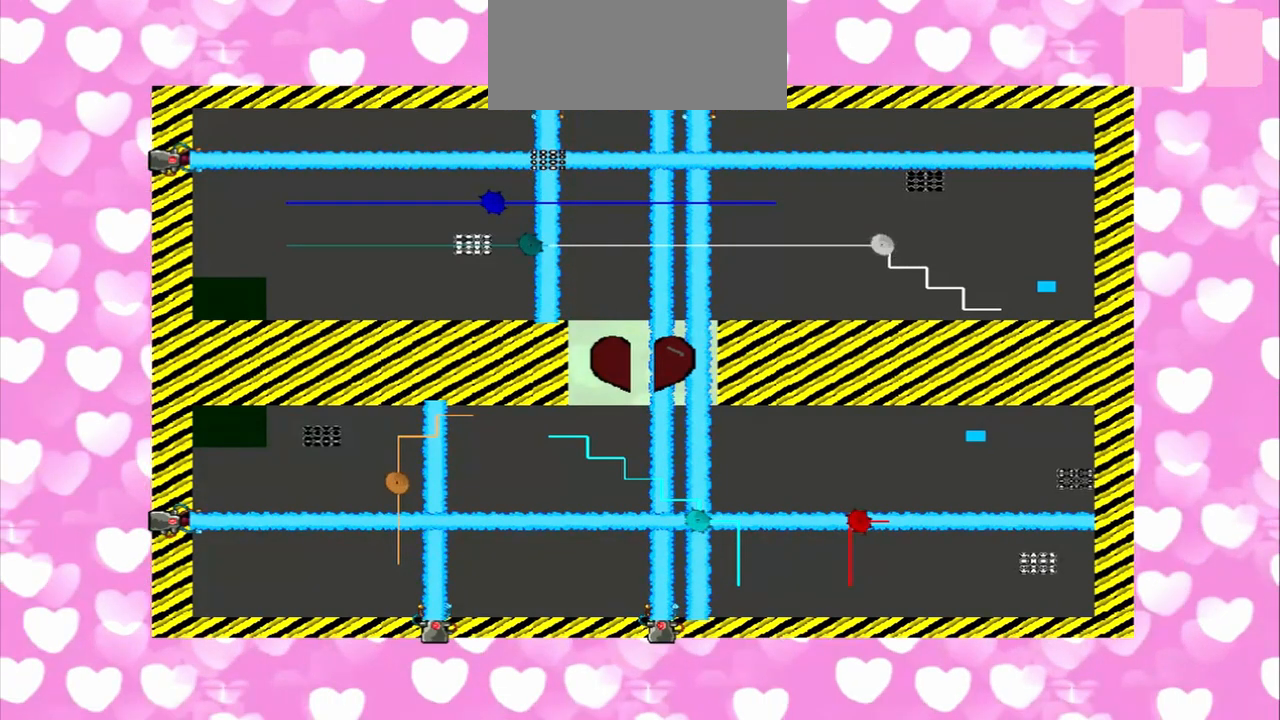
Gameplay with a controller (PlayStation layout); each line is a JSON object with the inputs held at the frame after it. "events" lists button and stick changes between this image and that frame as [ms after this image, input, new state], when the widget could be followed in between. Not read: L2 L3 R2 R3.
{"buttons": [], "left_stick": "left", "right_stick": "right", "events": [[333, "right_stick", "right"]]}
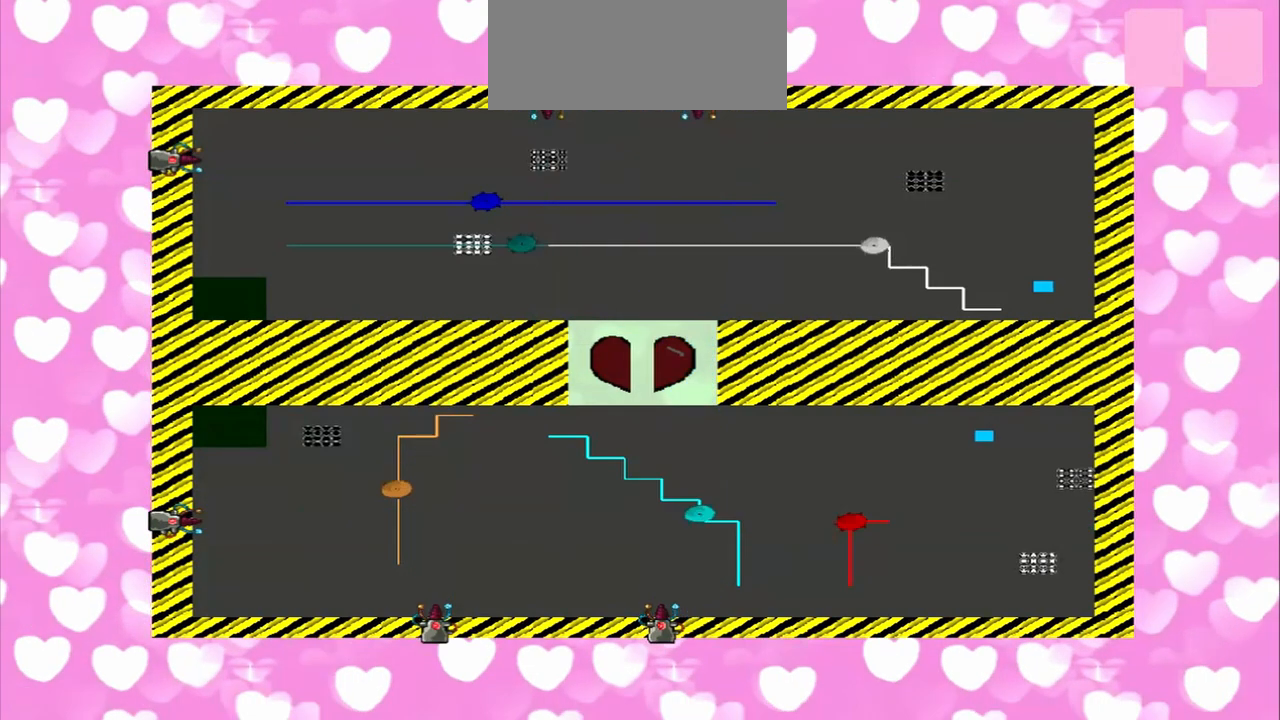
{"buttons": [], "left_stick": "left", "right_stick": "left", "events": [[458, "right_stick", "left"]]}
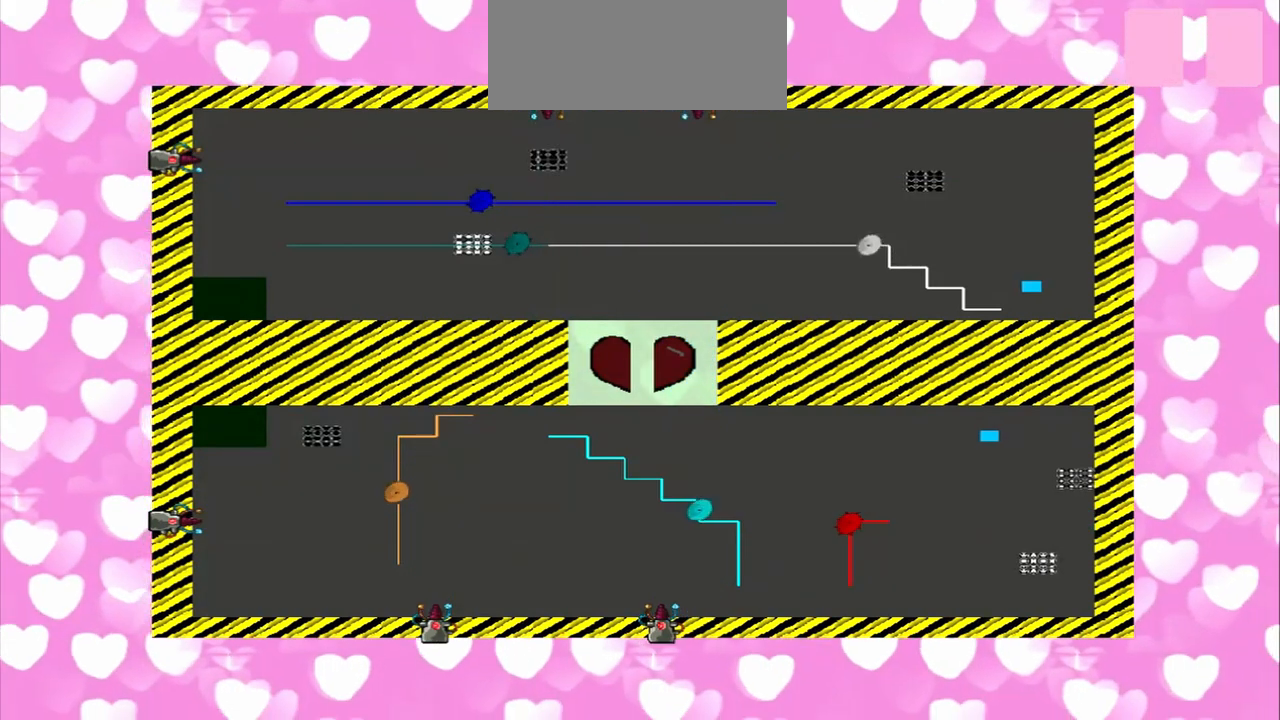
{"buttons": [], "left_stick": "left", "right_stick": "left", "events": []}
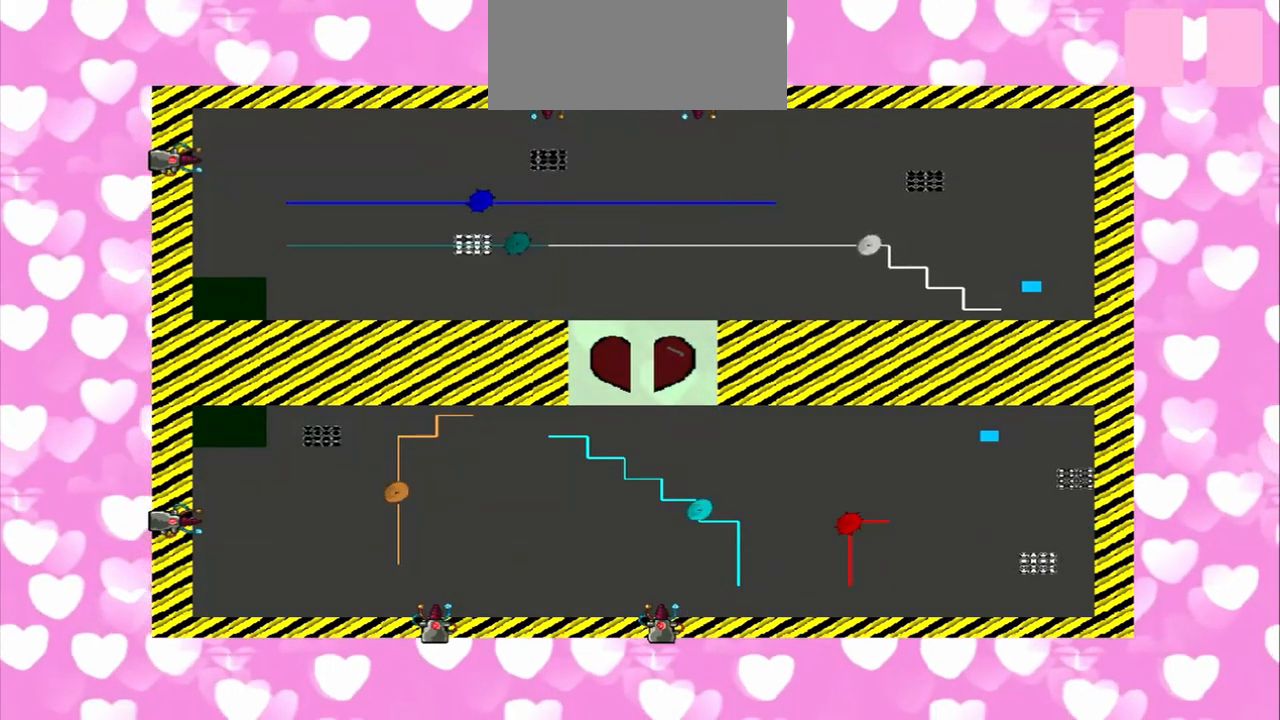
{"buttons": [], "left_stick": "left", "right_stick": "left", "events": []}
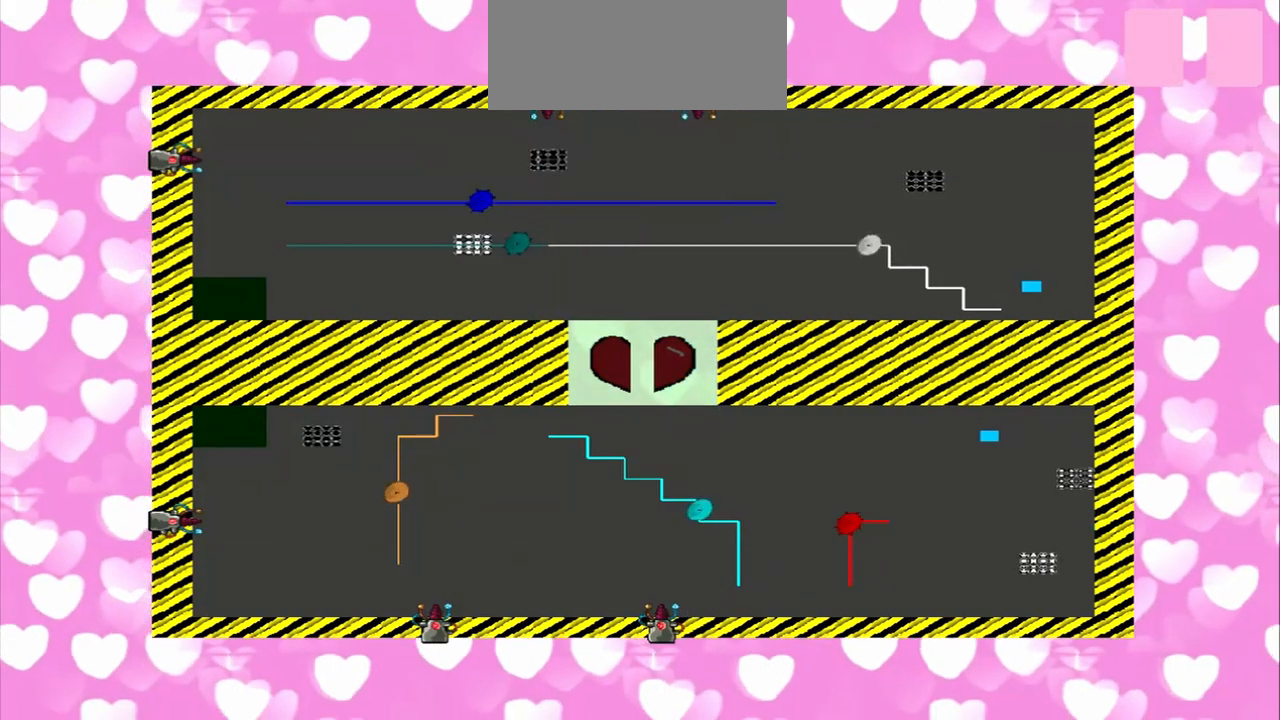
{"buttons": [], "left_stick": "left", "right_stick": "left", "events": []}
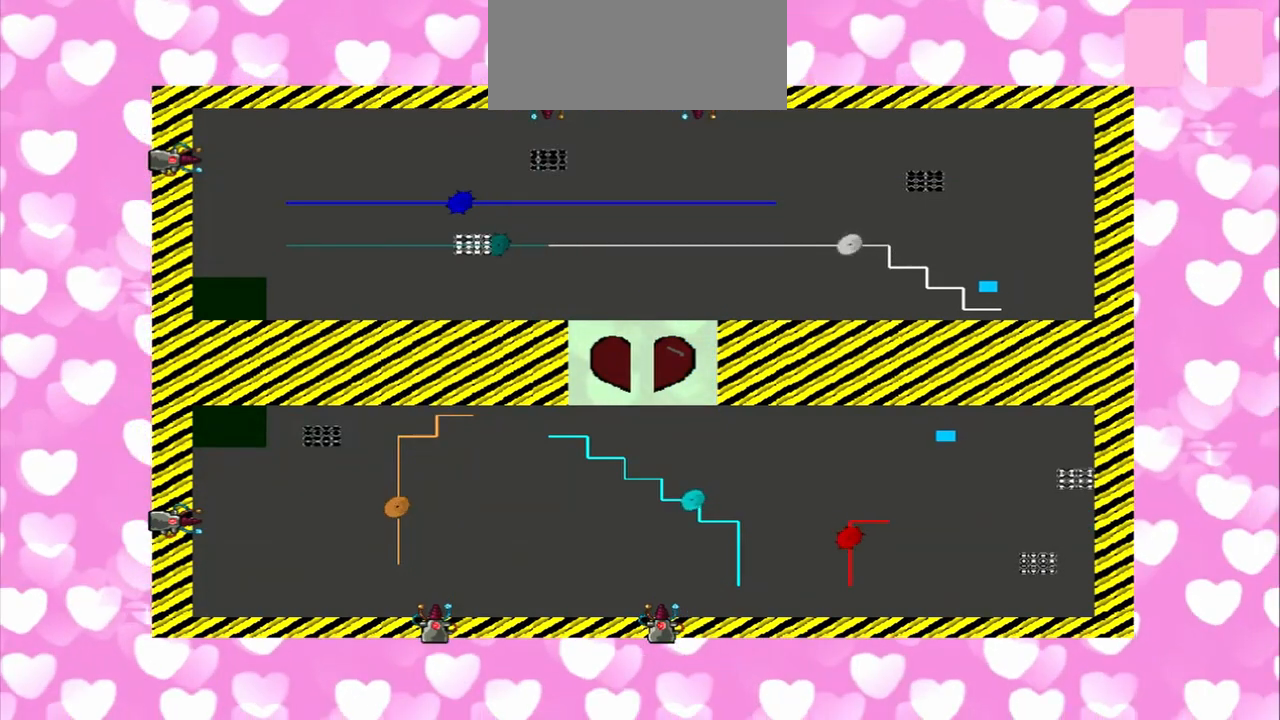
{"buttons": [], "left_stick": "left", "right_stick": "left", "events": []}
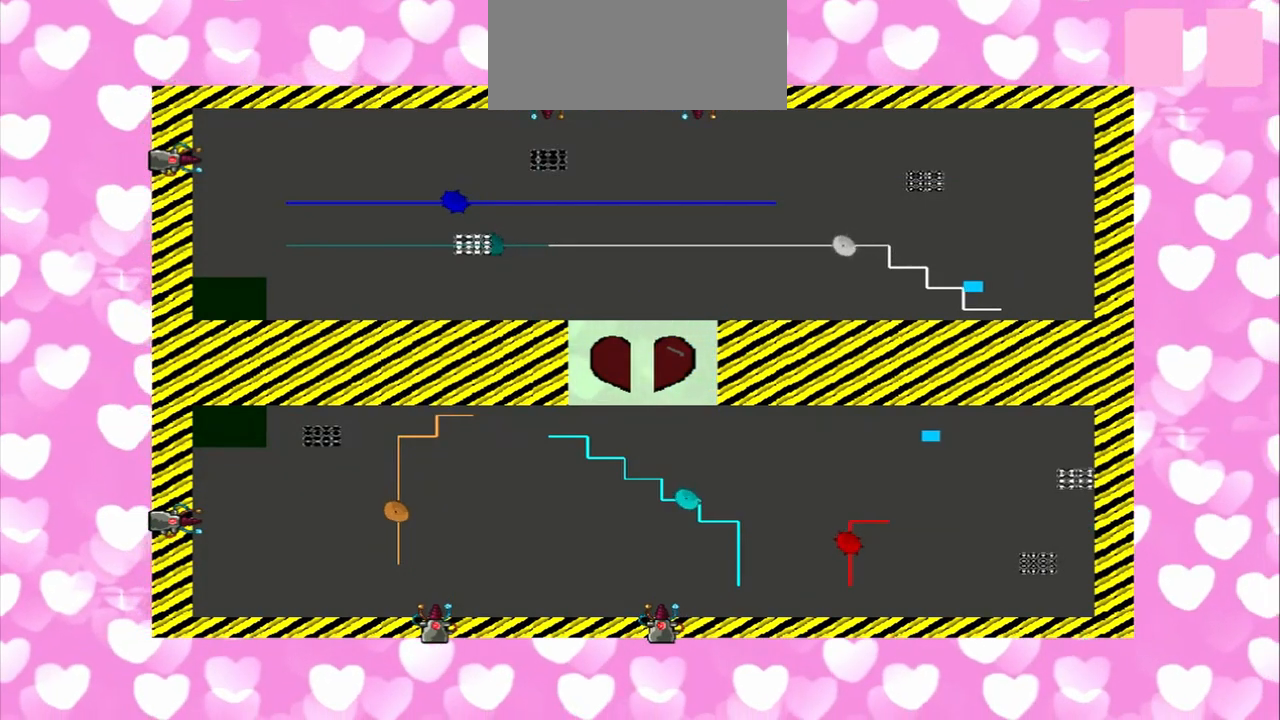
{"buttons": [], "left_stick": "left", "right_stick": "left", "events": []}
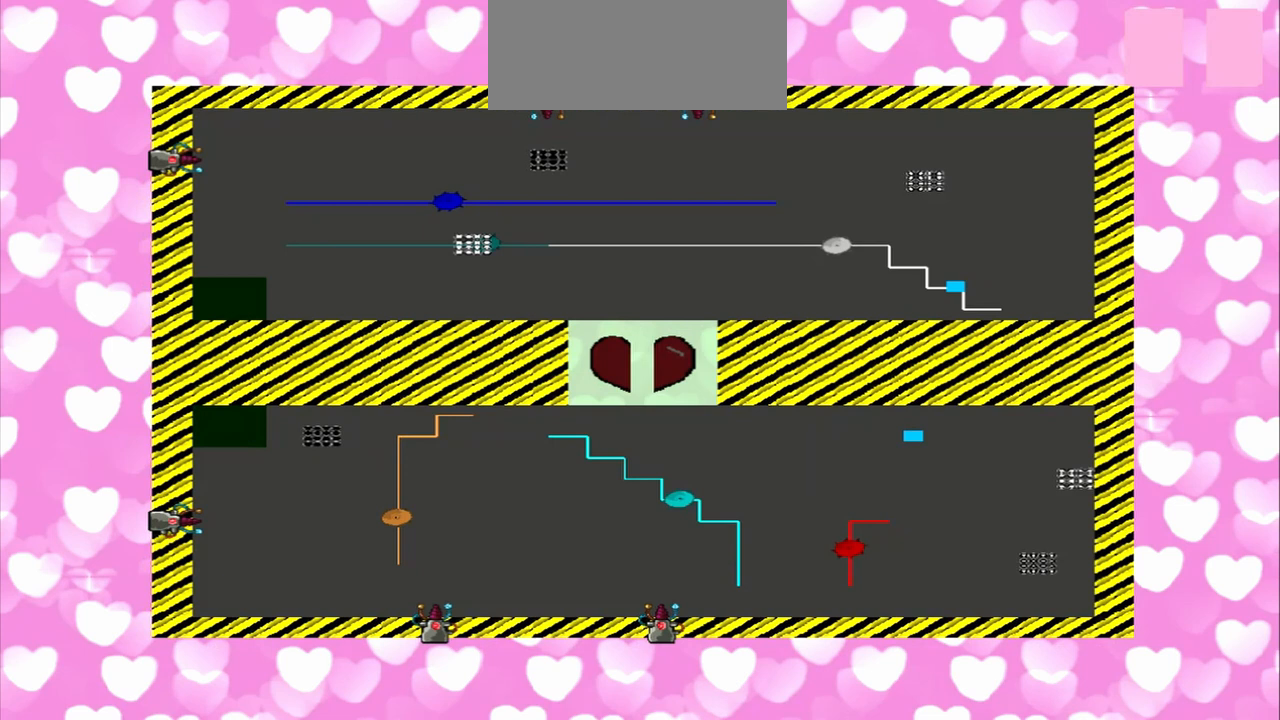
{"buttons": [], "left_stick": "left", "right_stick": "left", "events": []}
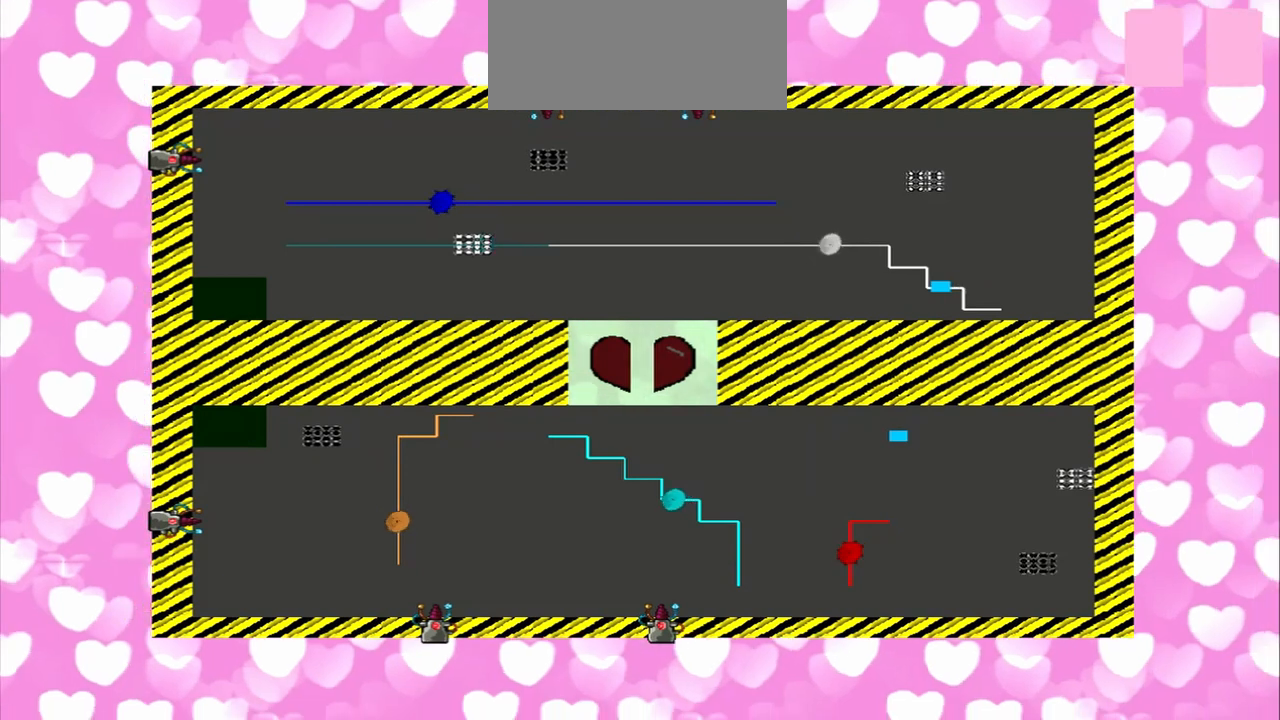
{"buttons": [], "left_stick": "left", "right_stick": "left", "events": []}
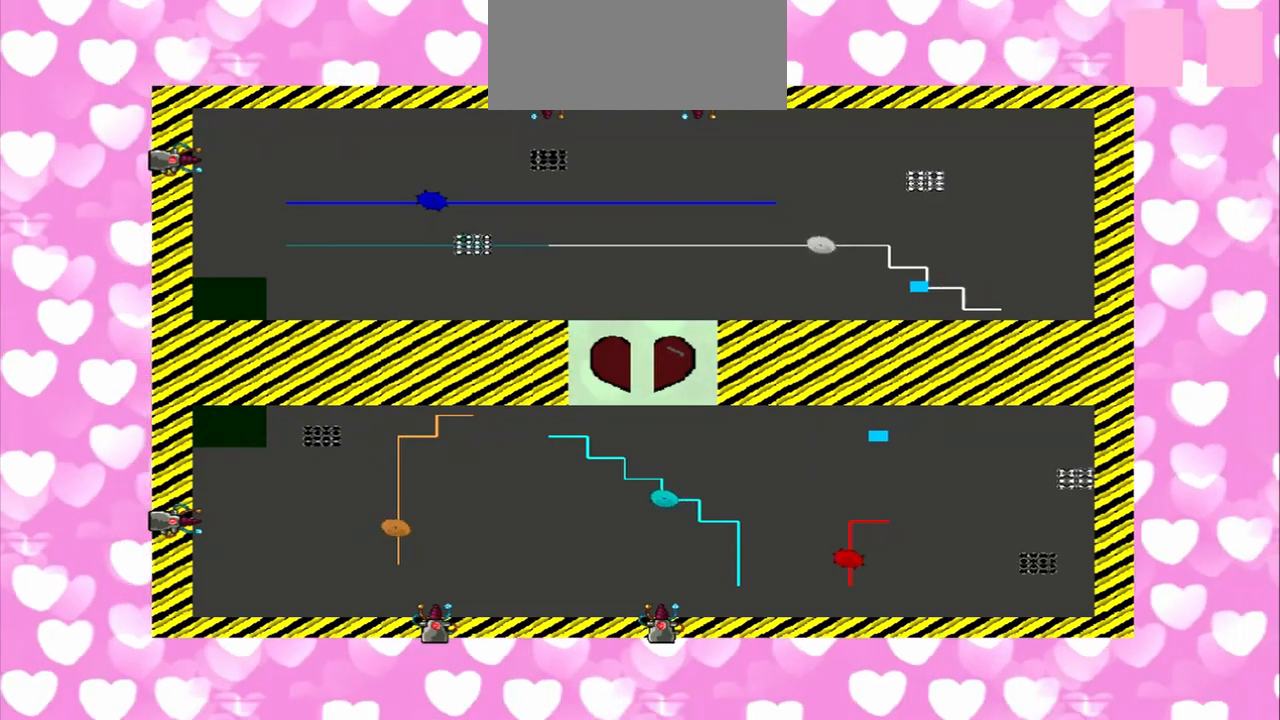
{"buttons": [], "left_stick": "left", "right_stick": "left", "events": []}
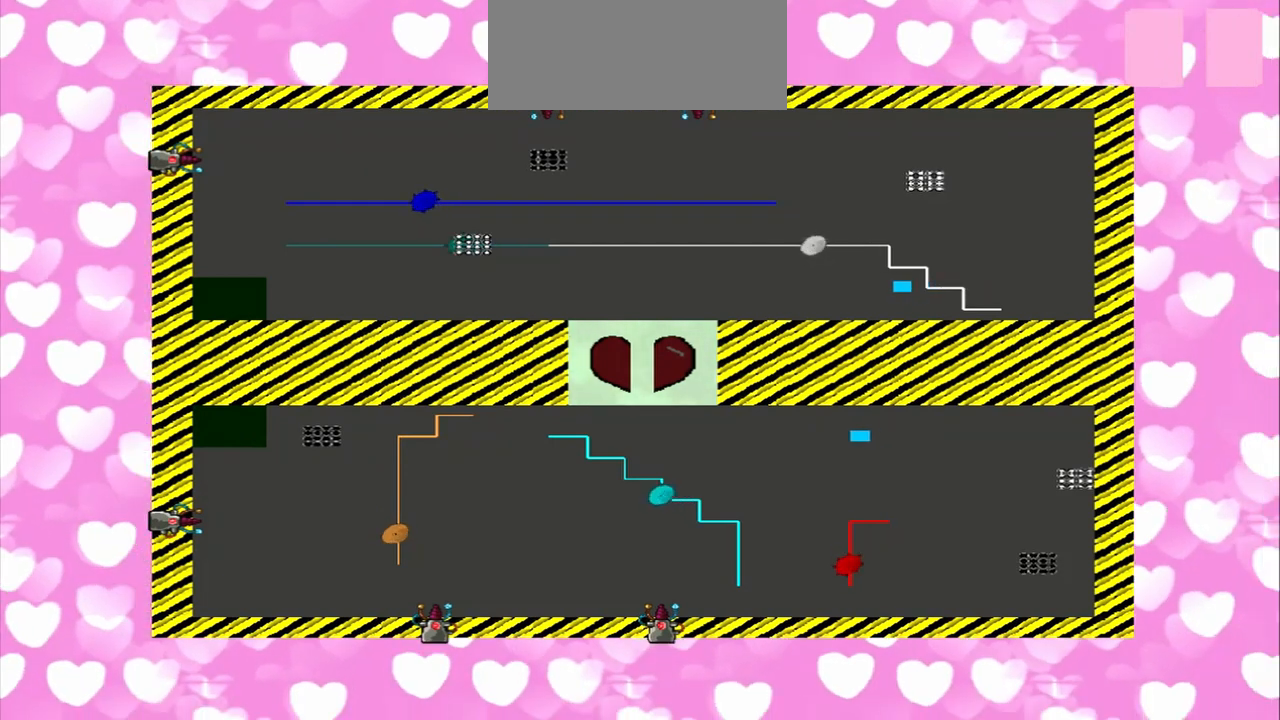
{"buttons": [], "left_stick": "left", "right_stick": "left", "events": []}
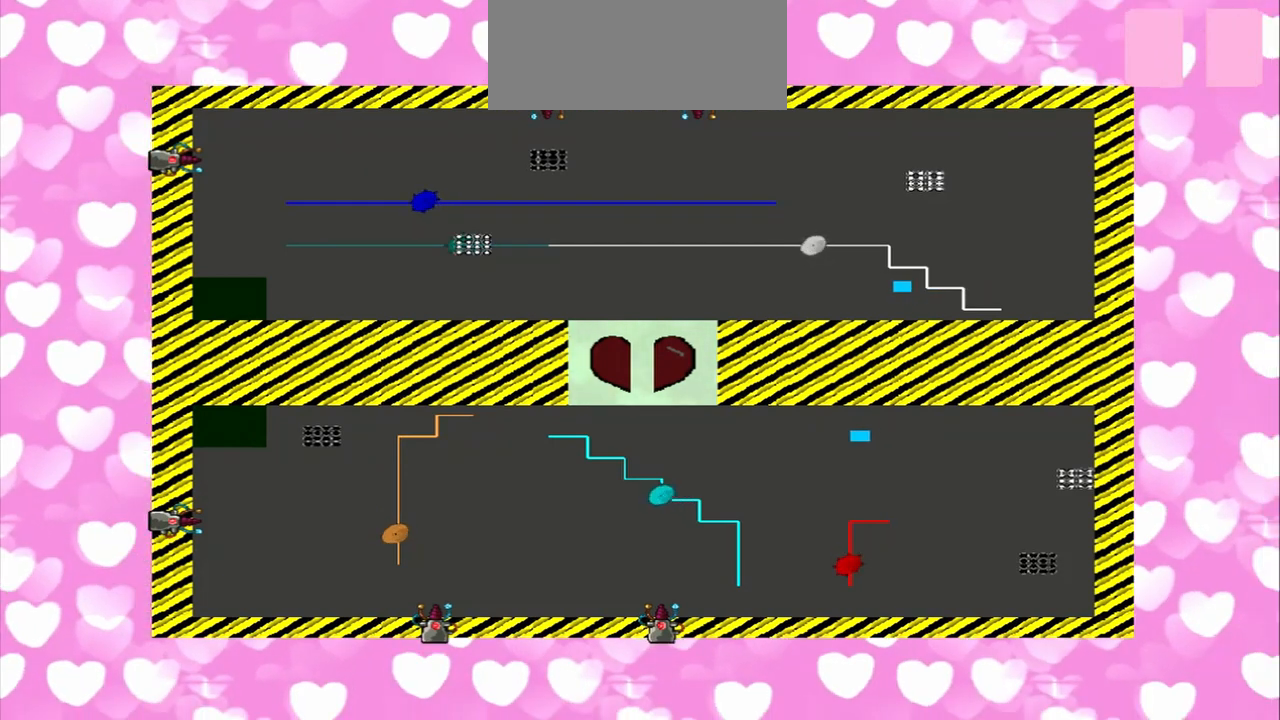
{"buttons": [], "left_stick": "left", "right_stick": "left", "events": []}
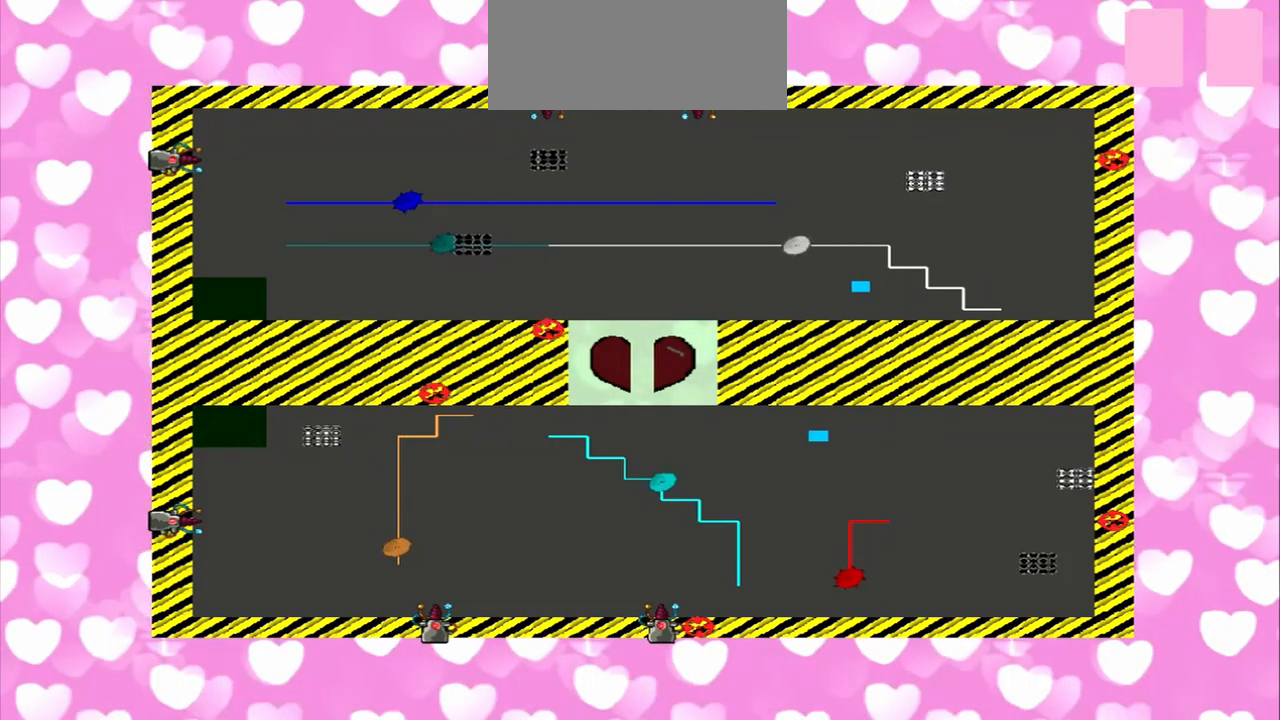
{"buttons": [], "left_stick": "left", "right_stick": "left", "events": []}